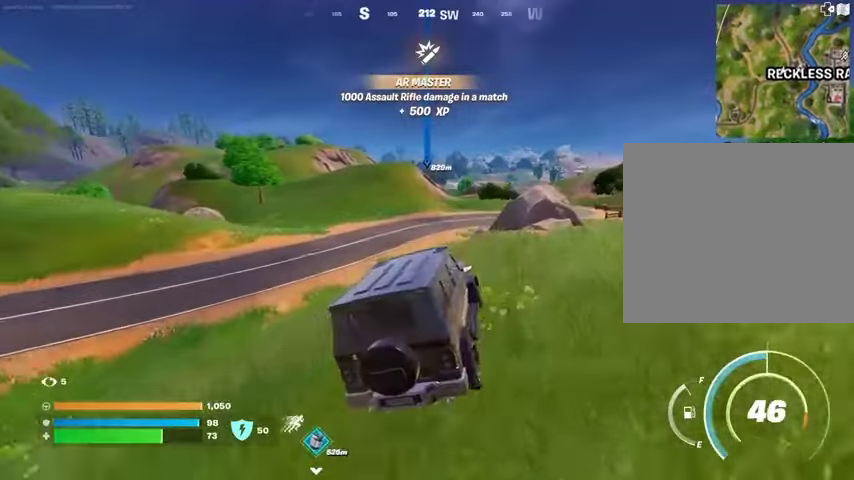
Gameplay with a controller (PlayStation layout); each line is a JSON object with the inputs held at the frame after it. "events" lists button and stick changes between this image and that frame as [ms after this image, input, new state], when the widget could be followed in between.
{"buttons": [], "left_stick": "up", "right_stick": "center", "events": [[167, "left_stick", "up"]]}
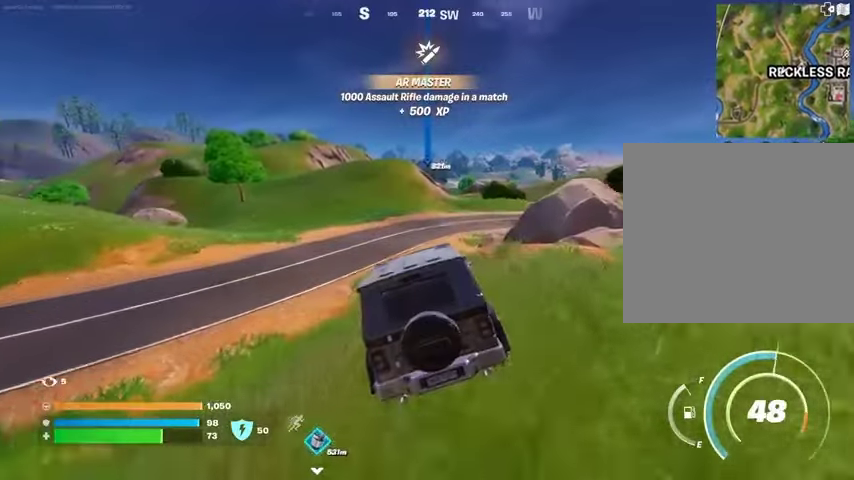
{"buttons": [], "left_stick": "up", "right_stick": "center", "events": []}
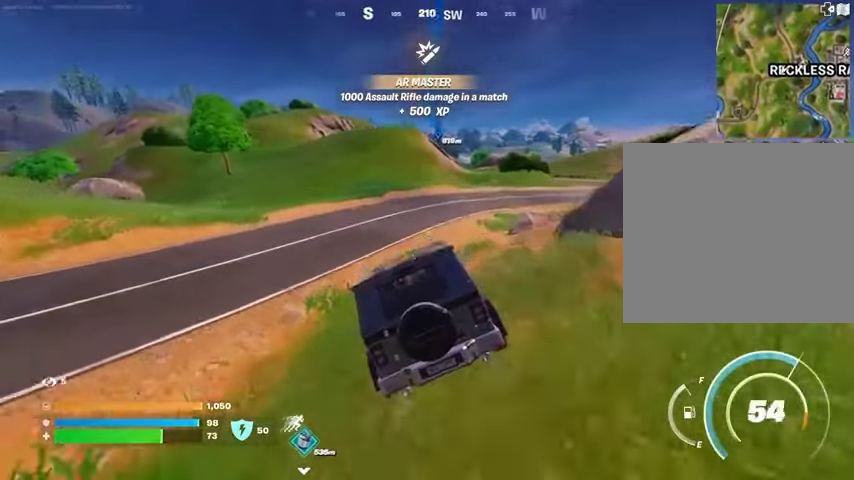
{"buttons": [], "left_stick": "up", "right_stick": "center", "events": []}
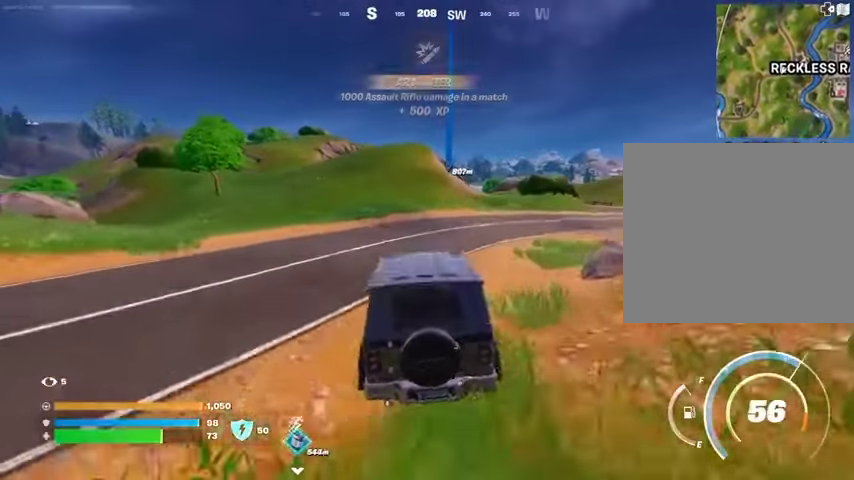
{"buttons": [], "left_stick": "up", "right_stick": "center", "events": []}
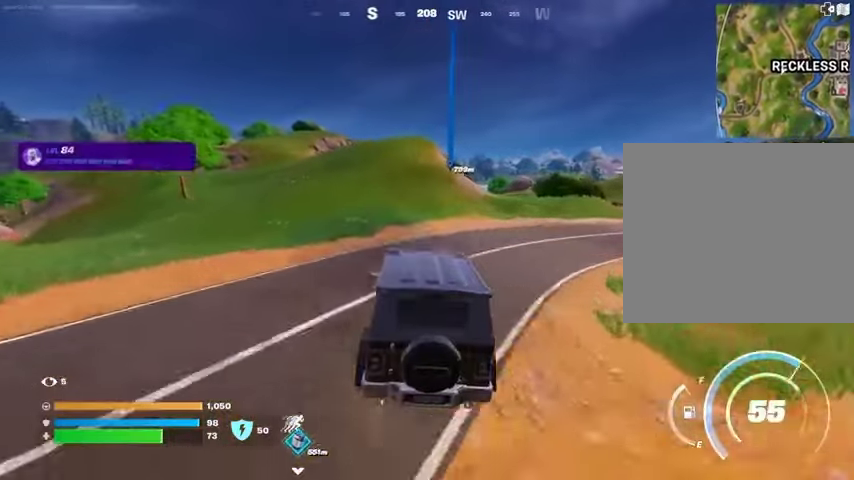
{"buttons": [], "left_stick": "up", "right_stick": "center", "events": []}
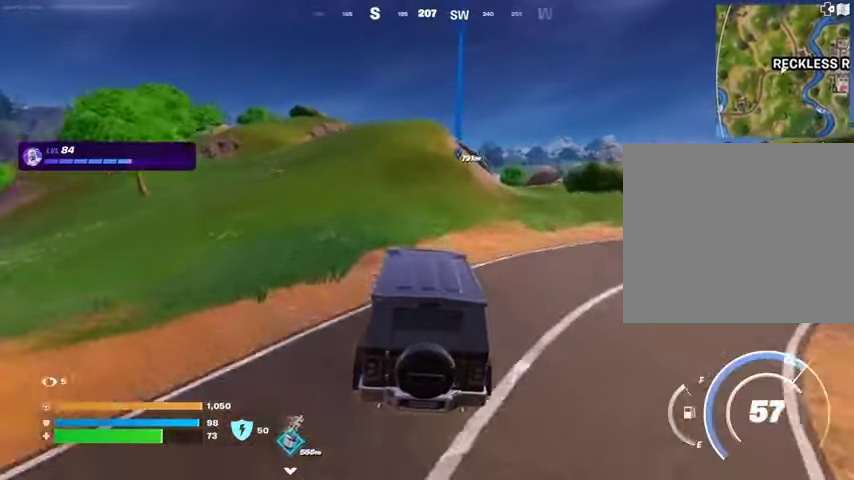
{"buttons": [], "left_stick": "up", "right_stick": "center", "events": []}
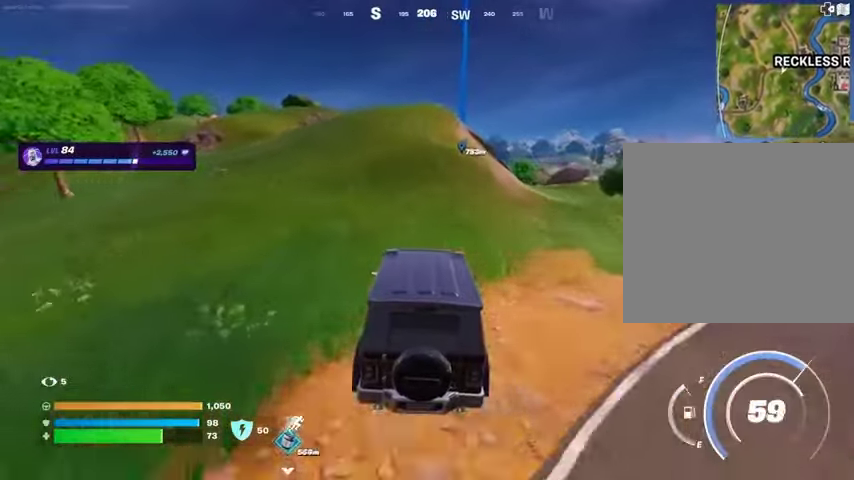
{"buttons": [], "left_stick": "up", "right_stick": "center", "events": []}
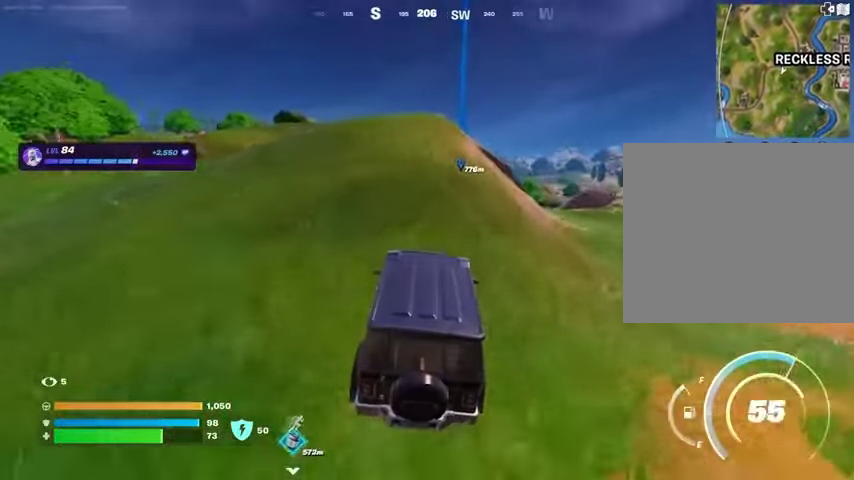
{"buttons": [], "left_stick": "up-left", "right_stick": "down", "events": [[167, "left_stick", "up-left"], [500, "right_stick", "down"]]}
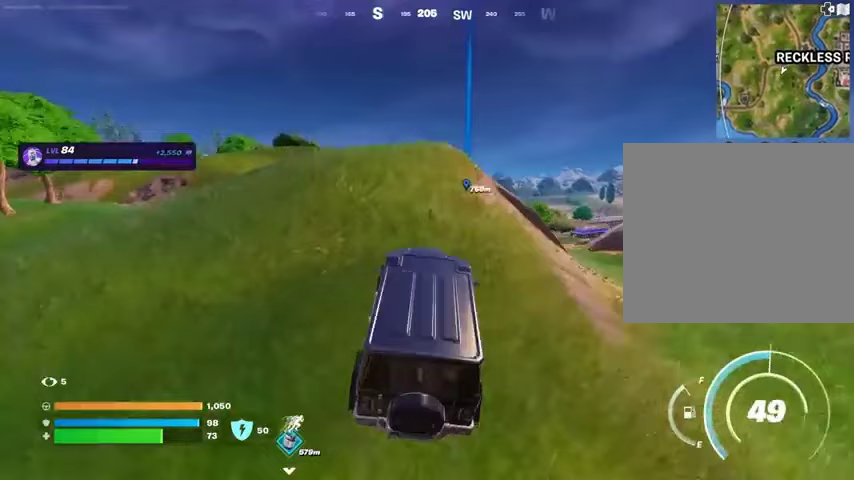
{"buttons": [], "left_stick": "up", "right_stick": "center", "events": [[67, "right_stick", "center"], [167, "left_stick", "up"]]}
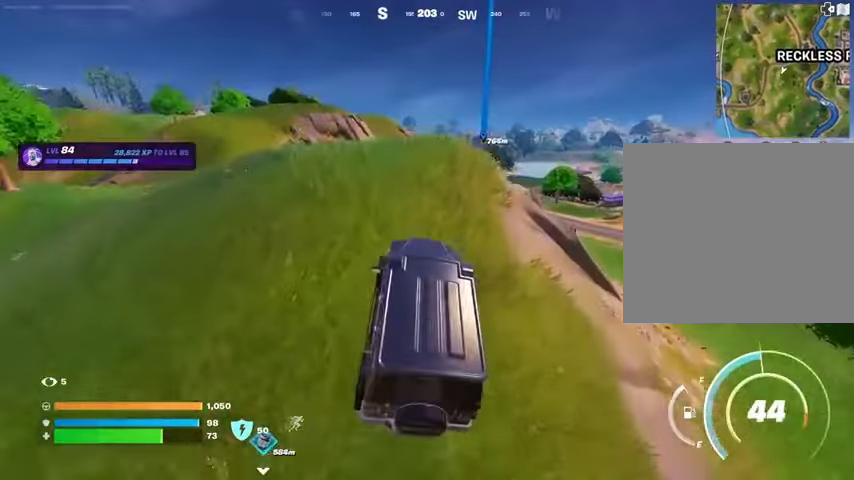
{"buttons": [], "left_stick": "up", "right_stick": "center", "events": []}
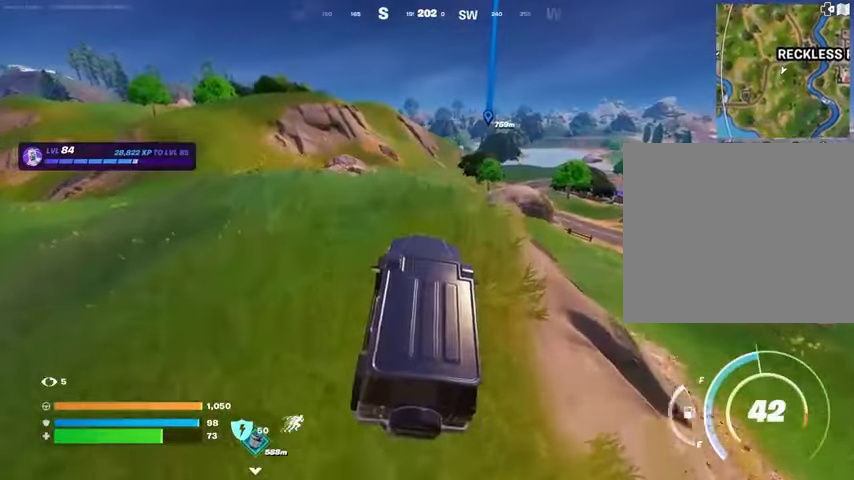
{"buttons": [], "left_stick": "up-left", "right_stick": "center", "events": [[367, "left_stick", "up-left"]]}
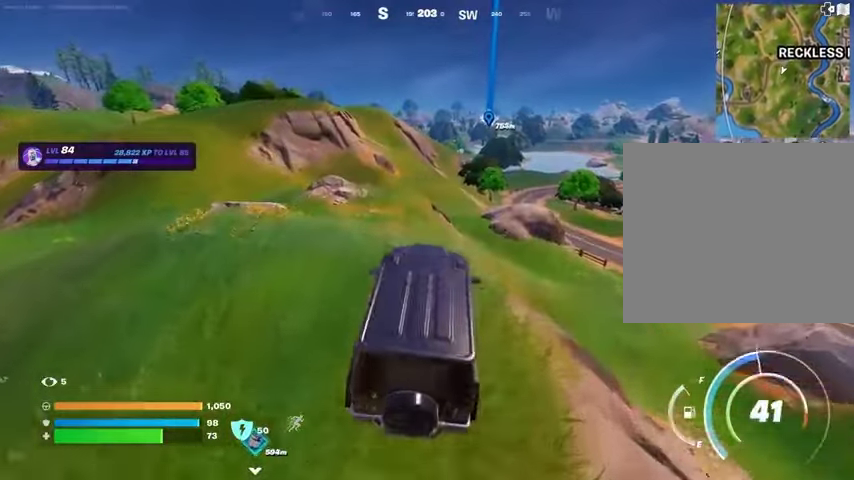
{"buttons": [], "left_stick": "up-left", "right_stick": "center", "events": []}
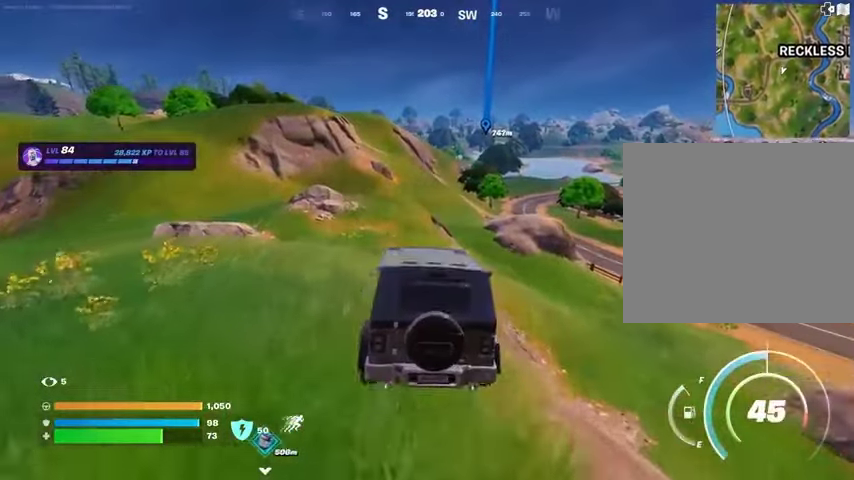
{"buttons": [], "left_stick": "up-left", "right_stick": "center", "events": []}
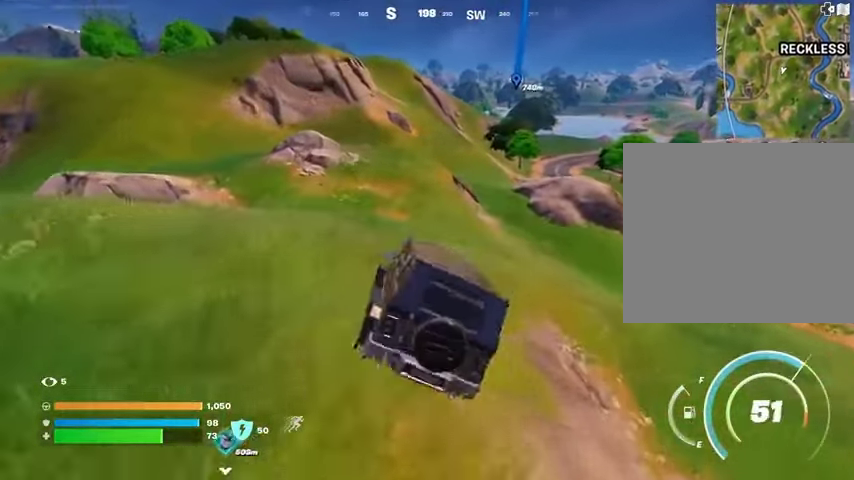
{"buttons": [], "left_stick": "up", "right_stick": "center", "events": [[133, "left_stick", "up"]]}
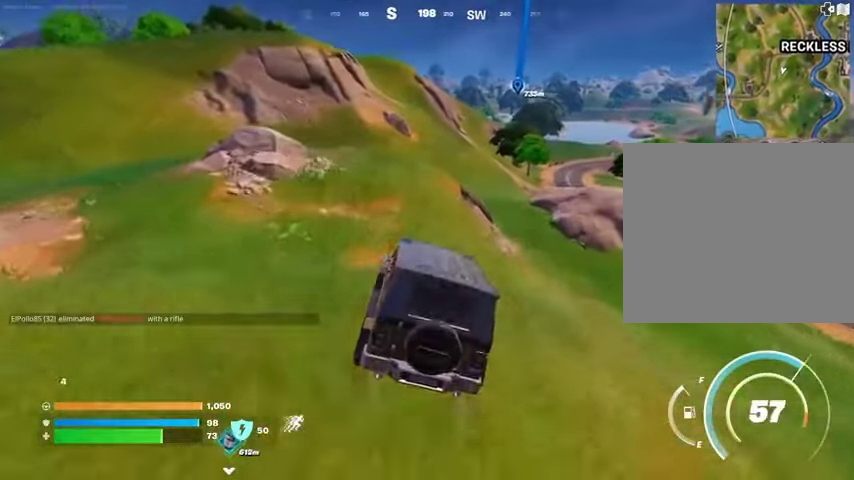
{"buttons": [], "left_stick": "up", "right_stick": "center", "events": []}
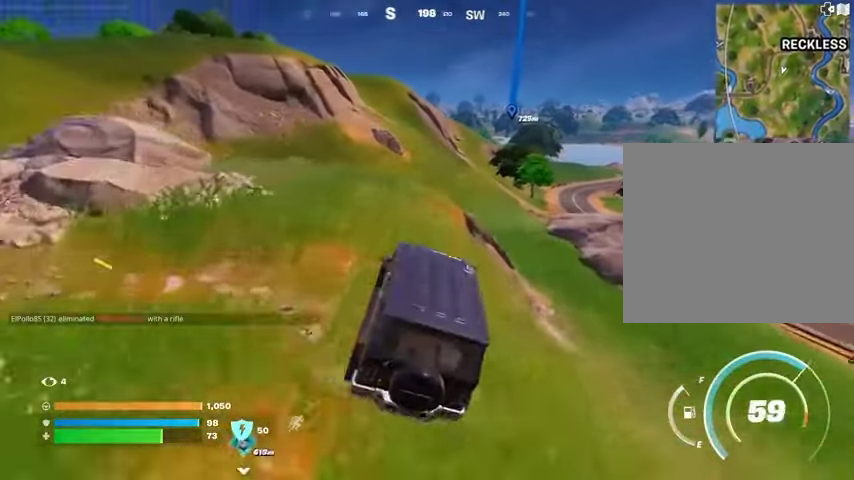
{"buttons": [], "left_stick": "up", "right_stick": "center", "events": []}
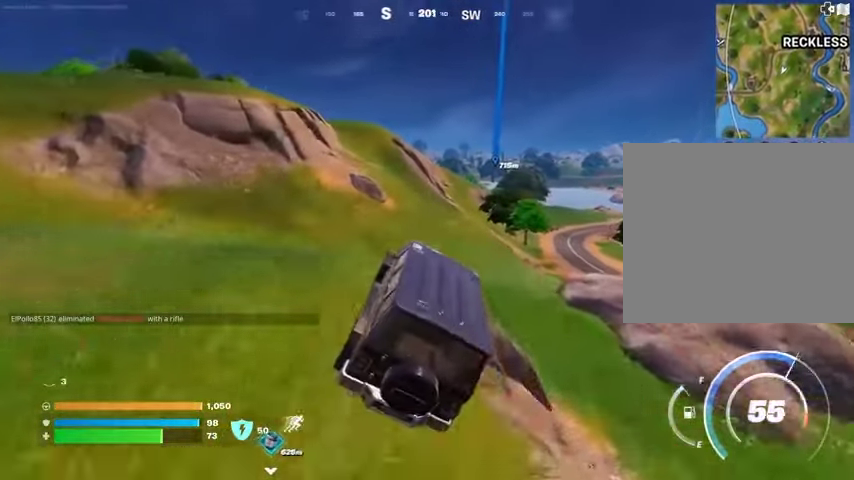
{"buttons": [], "left_stick": "up", "right_stick": "center", "events": []}
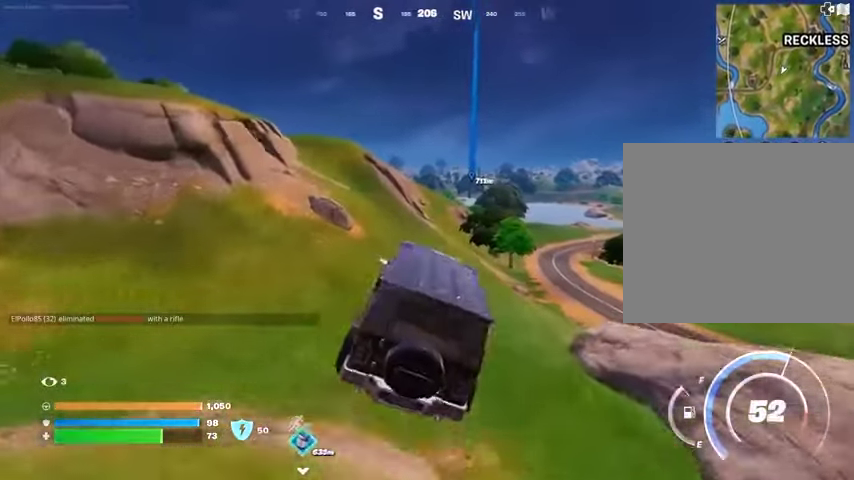
{"buttons": [], "left_stick": "center", "right_stick": "center", "events": [[167, "left_stick", "center"]]}
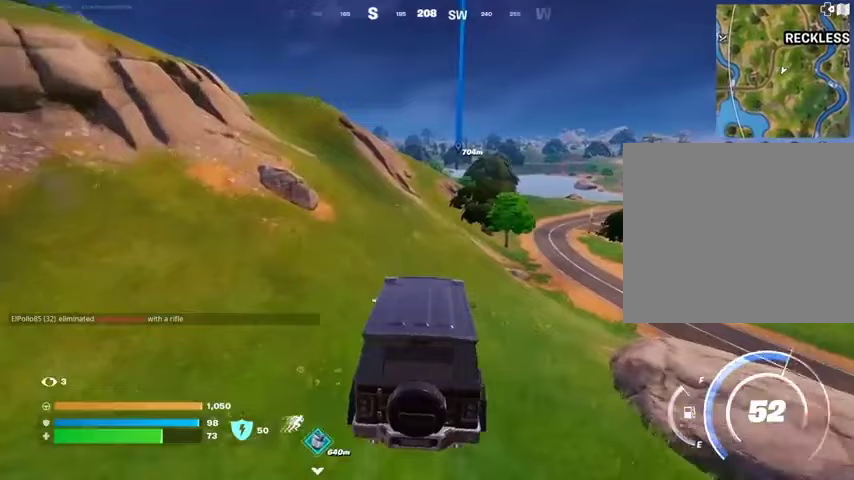
{"buttons": [], "left_stick": "center", "right_stick": "center", "events": []}
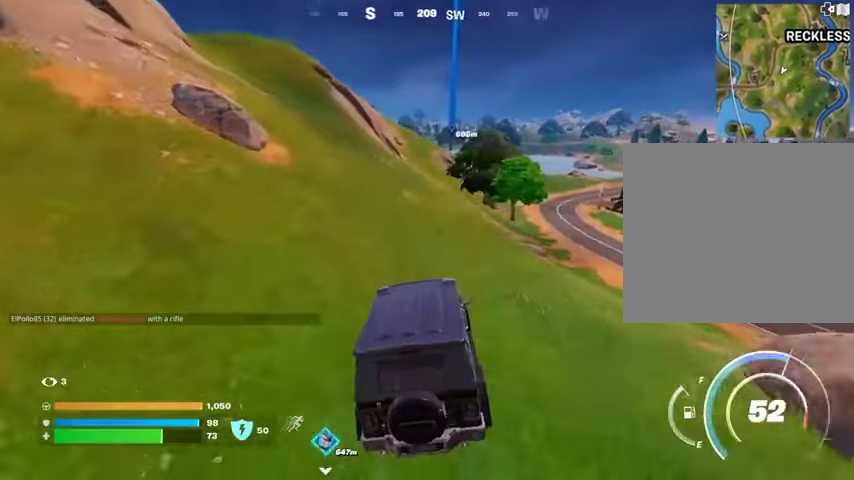
{"buttons": [], "left_stick": "center", "right_stick": "center", "events": []}
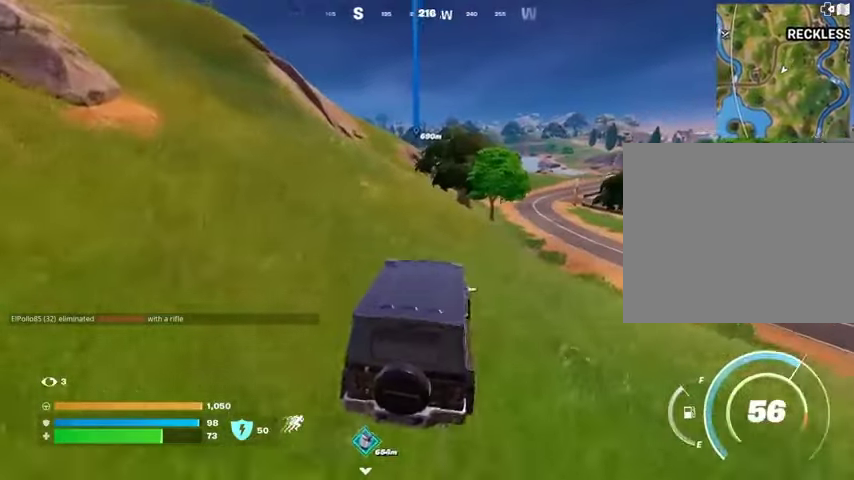
{"buttons": [], "left_stick": "up-right", "right_stick": "center", "events": [[233, "left_stick", "up"], [467, "left_stick", "up-right"]]}
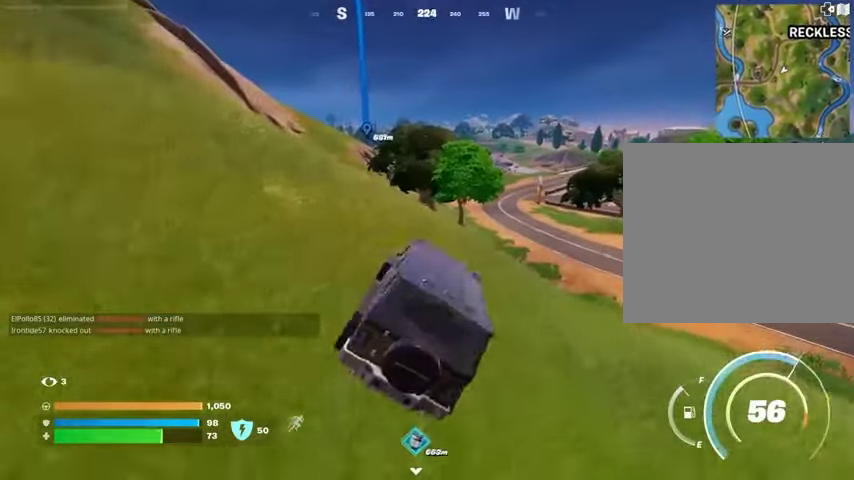
{"buttons": [], "left_stick": "up", "right_stick": "center", "events": [[433, "left_stick", "up"]]}
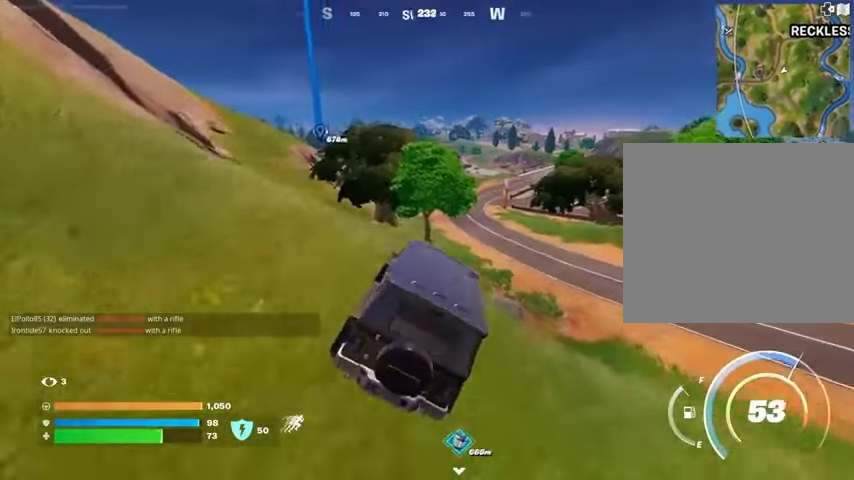
{"buttons": [], "left_stick": "up", "right_stick": "center", "events": []}
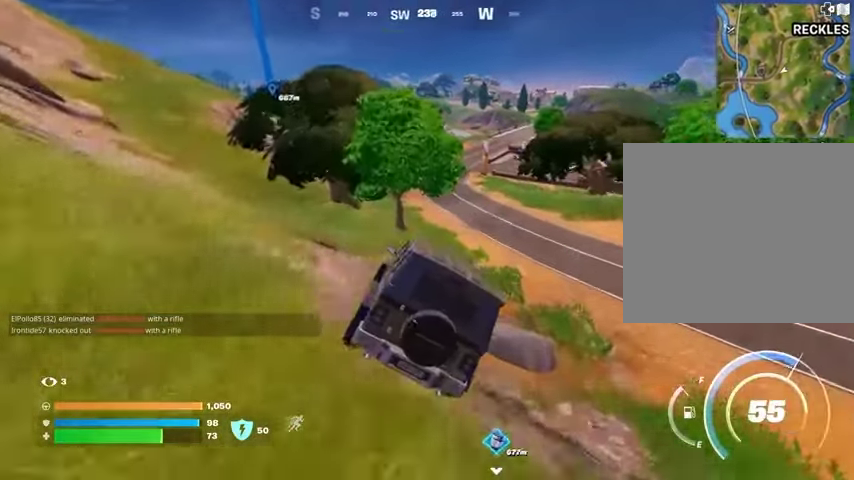
{"buttons": [], "left_stick": "up", "right_stick": "center", "events": []}
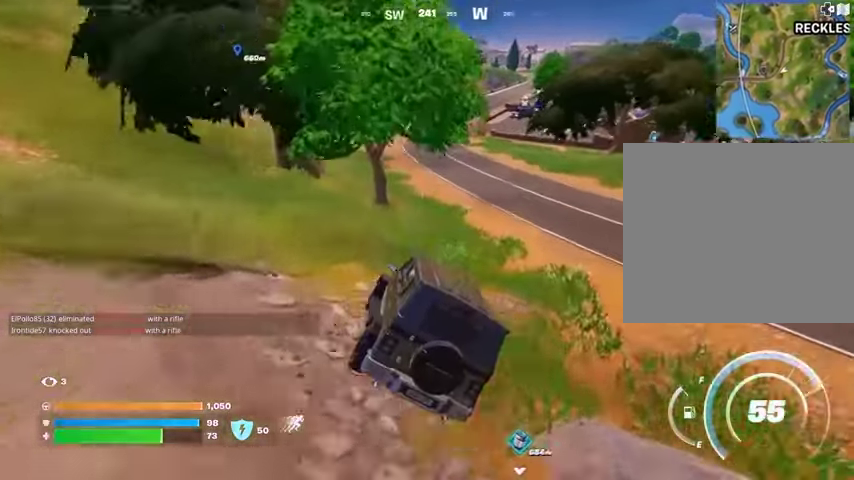
{"buttons": [], "left_stick": "up", "right_stick": "center", "events": []}
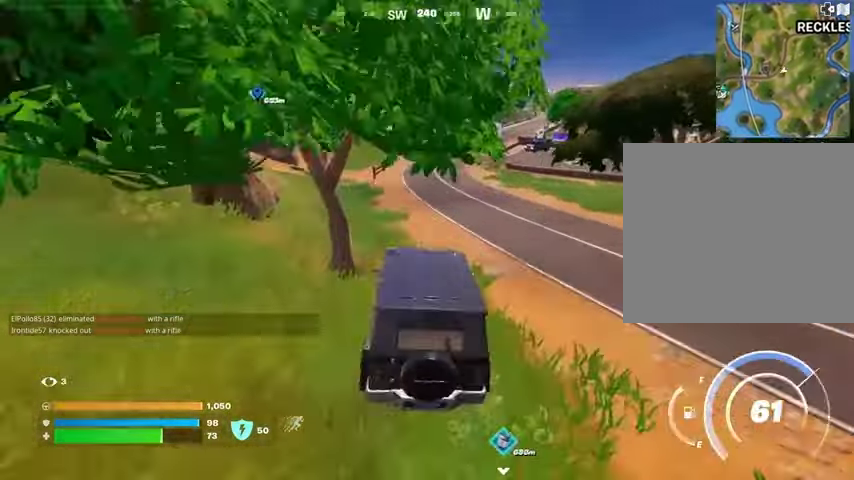
{"buttons": [], "left_stick": "up", "right_stick": "center", "events": []}
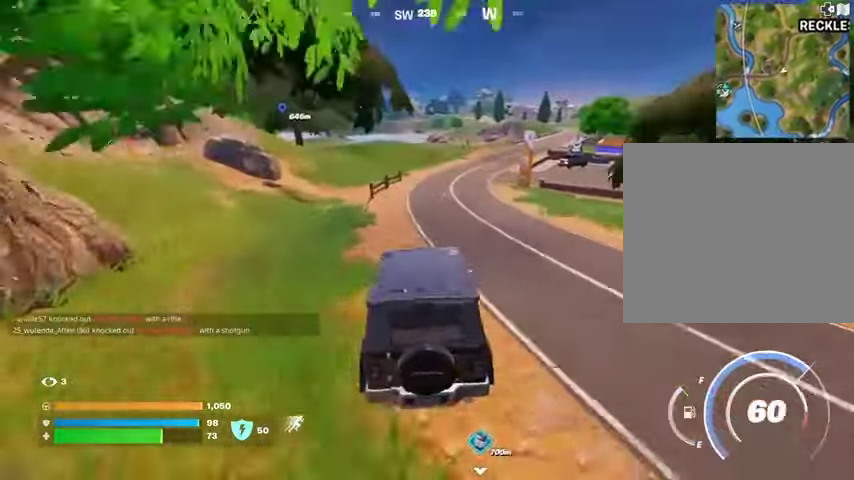
{"buttons": [], "left_stick": "up", "right_stick": "center", "events": []}
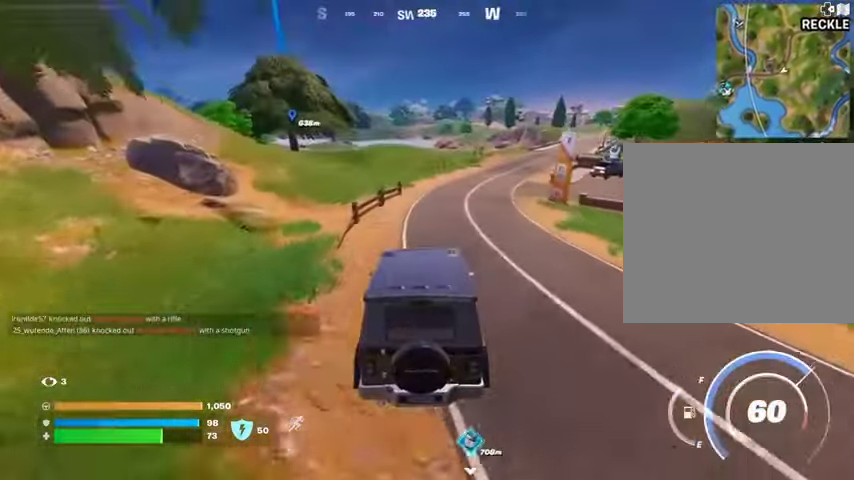
{"buttons": [], "left_stick": "up-right", "right_stick": "center", "events": [[433, "left_stick", "up-right"]]}
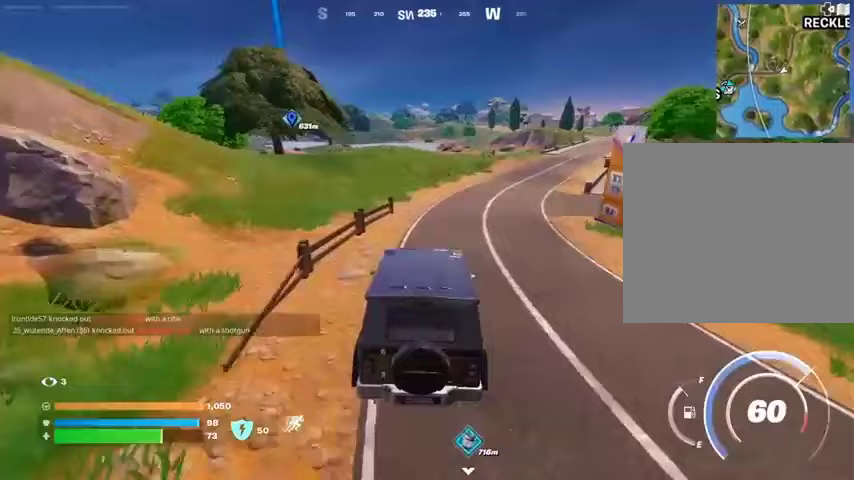
{"buttons": [], "left_stick": "up-right", "right_stick": "center", "events": []}